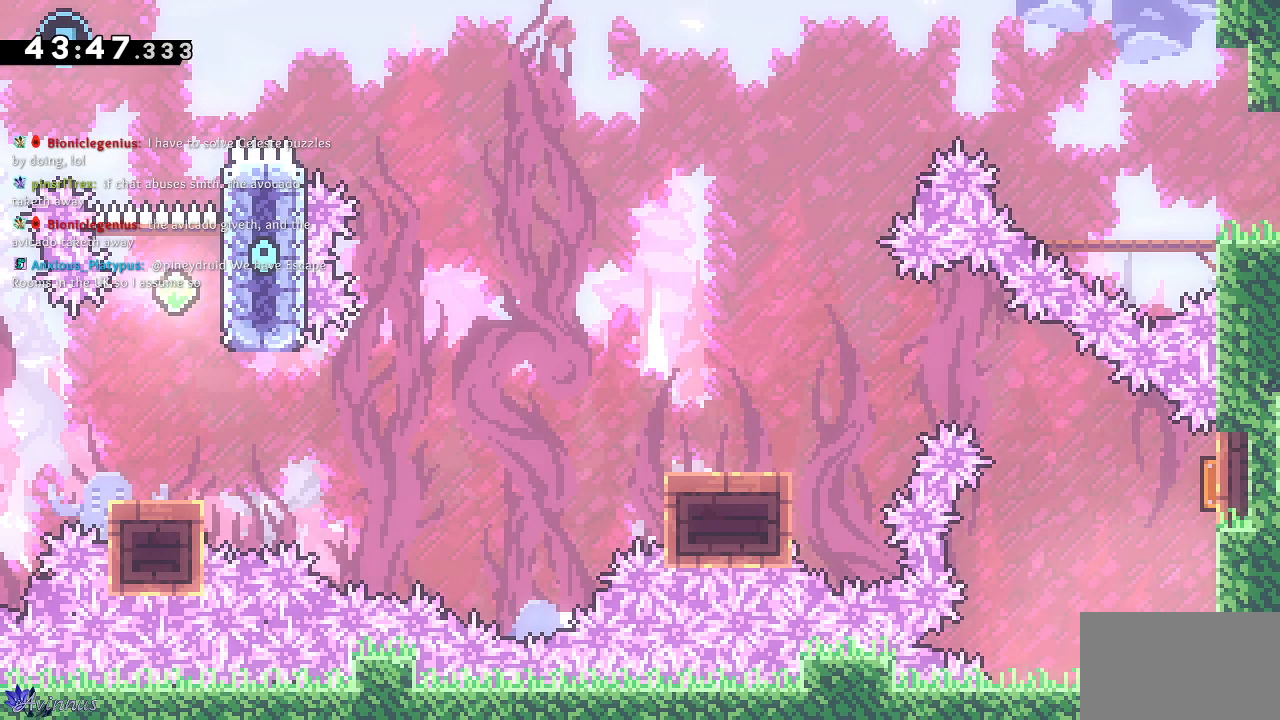
Gameplay with a controller (PlayStation layout); each line is a JSON object with the inputs held at the frame after it (dt_ms = milliseconds from this image to that frame). "events" lists button and stick changes between this image and that frame as [ms after this image, input, new state], when the widget could be followed in between.
{"dt_ms": 500, "buttons": ["DPAD_RIGHT"], "left_stick": "center", "right_stick": "center", "events": [[333, "DPAD_RIGHT", "down"]]}
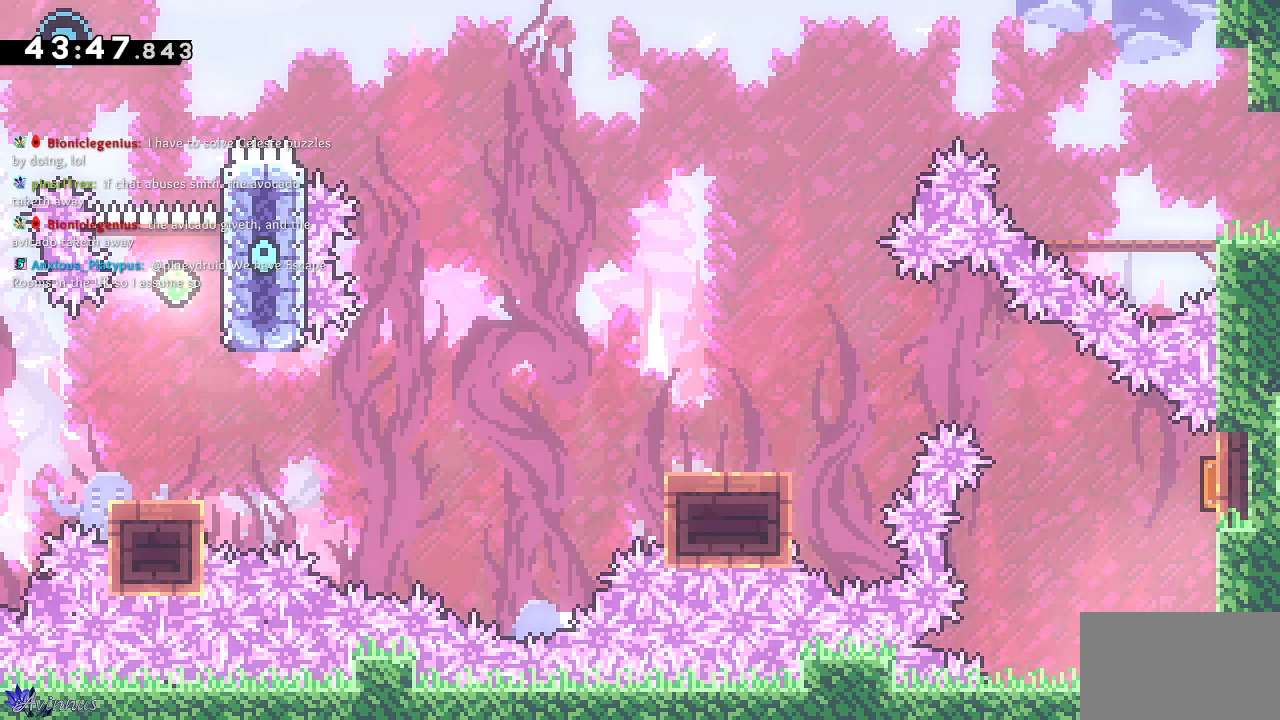
{"dt_ms": 500, "buttons": ["SQUARE", "DPAD_UP"], "left_stick": "center", "right_stick": "center", "events": [[50, "DPAD_RIGHT", "up"], [317, "DPAD_UP", "down"], [417, "SQUARE", "down"]]}
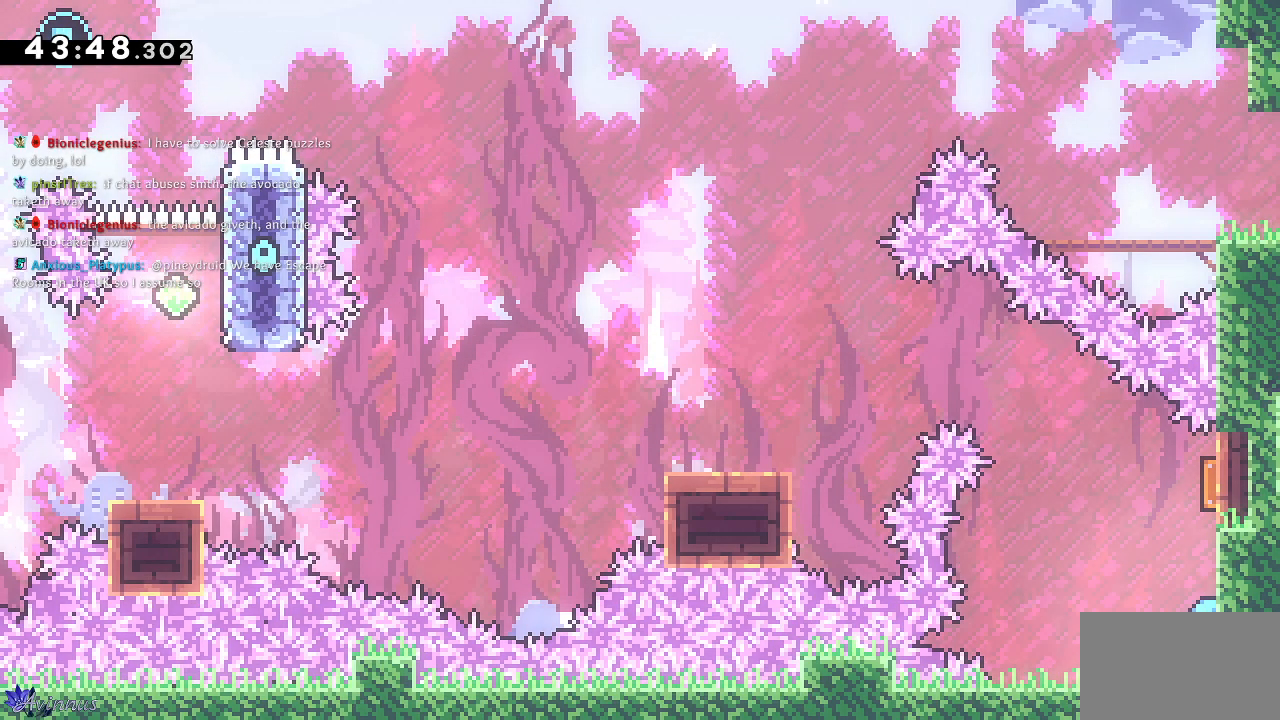
{"dt_ms": 500, "buttons": ["DPAD_DOWN", "DPAD_LEFT"], "left_stick": "center", "right_stick": "center", "events": [[83, "SQUARE", "up"], [117, "DPAD_LEFT", "down"], [133, "DPAD_UP", "up"], [400, "DPAD_DOWN", "down"]]}
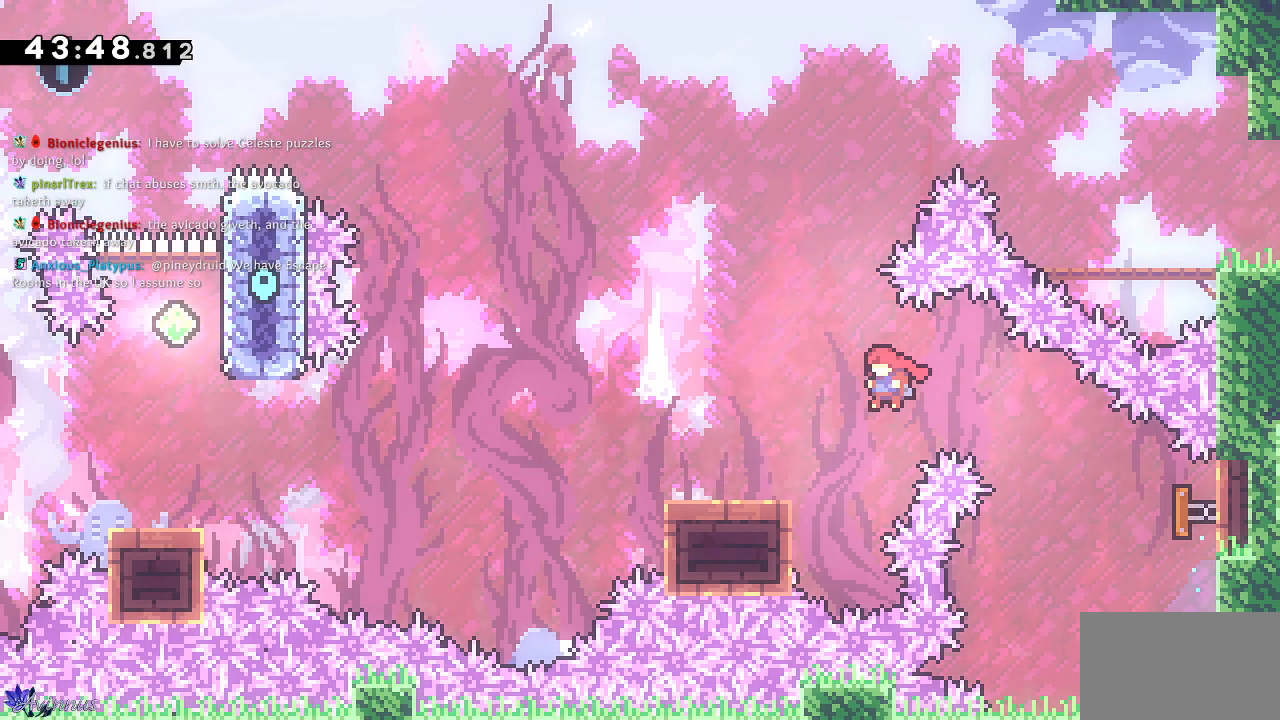
{"dt_ms": 500, "buttons": ["CROSS", "DPAD_DOWN", "DPAD_LEFT"], "left_stick": "center", "right_stick": "center", "events": [[117, "SQUARE", "down"], [250, "SQUARE", "up"], [283, "CROSS", "down"]]}
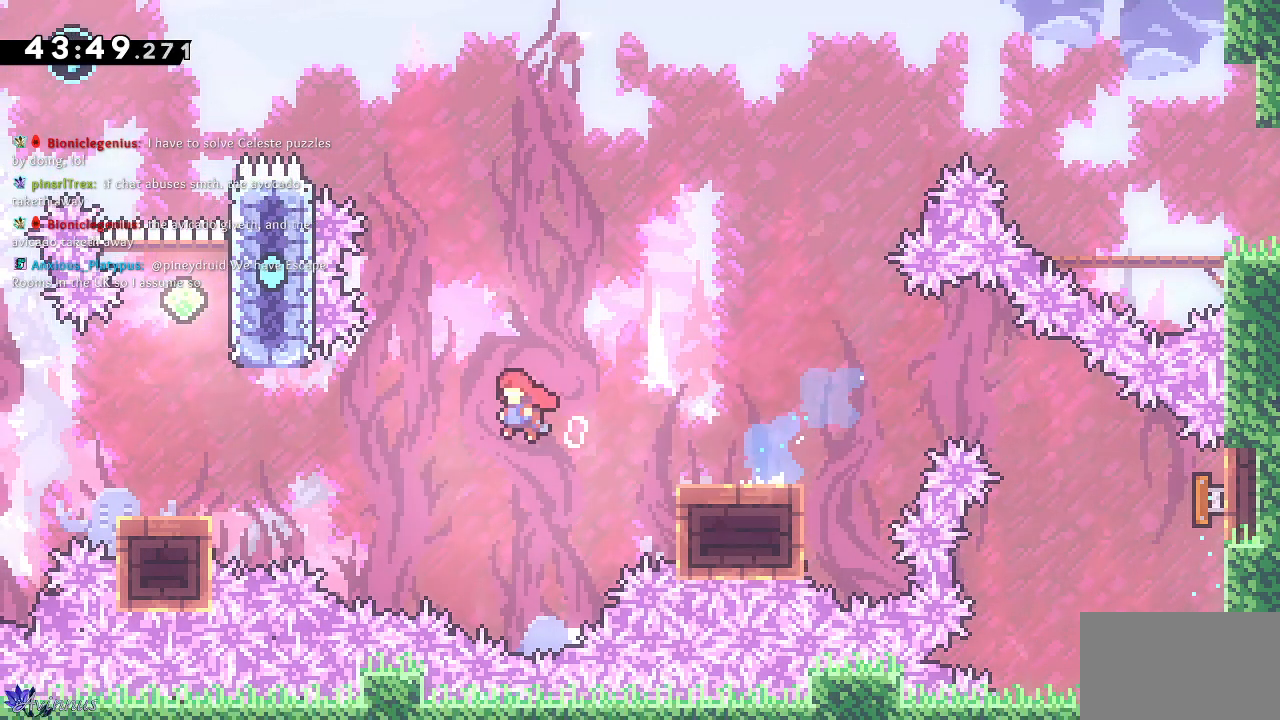
{"dt_ms": 500, "buttons": ["CROSS", "DPAD_UP"], "left_stick": "center", "right_stick": "center", "events": [[217, "DPAD_DOWN", "up"], [250, "DPAD_UP", "down"], [267, "DPAD_LEFT", "up"], [283, "CROSS", "up"], [300, "SQUARE", "down"], [467, "CROSS", "down"], [467, "SQUARE", "up"]]}
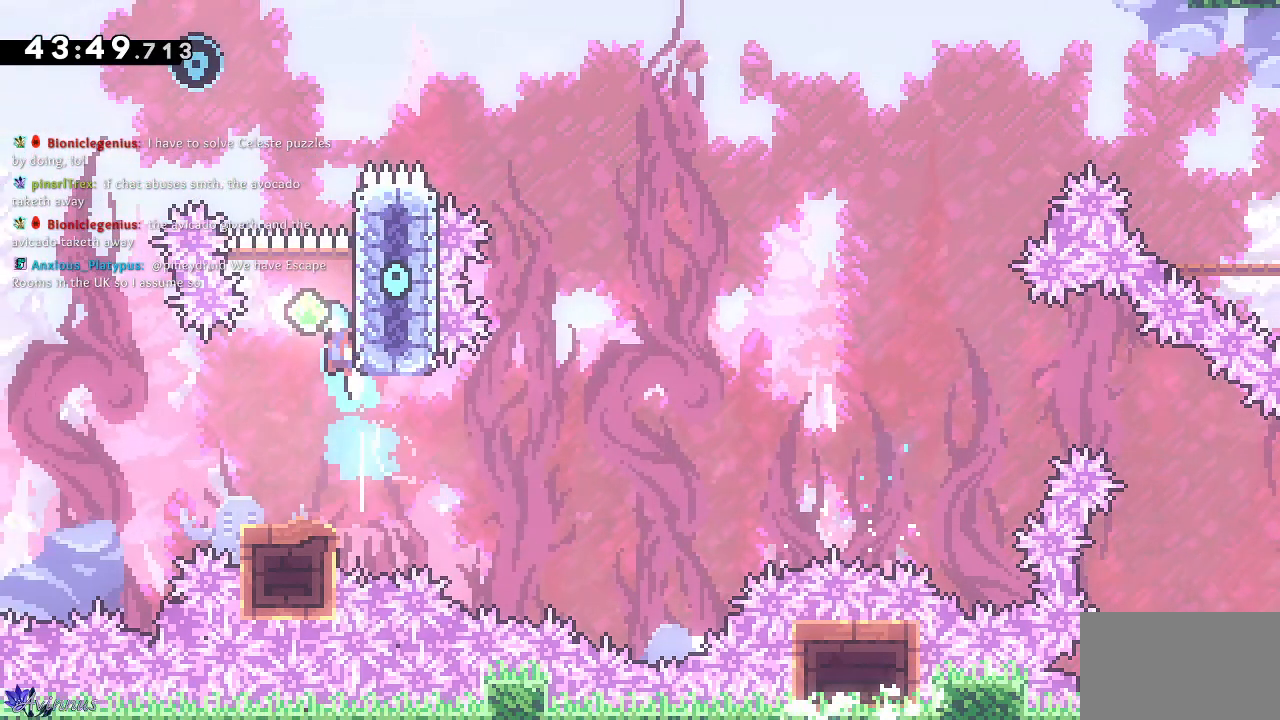
{"dt_ms": 500, "buttons": ["DPAD_UP"], "left_stick": "center", "right_stick": "center", "events": [[200, "DPAD_LEFT", "down"], [400, "DPAD_LEFT", "up"], [417, "CROSS", "up"]]}
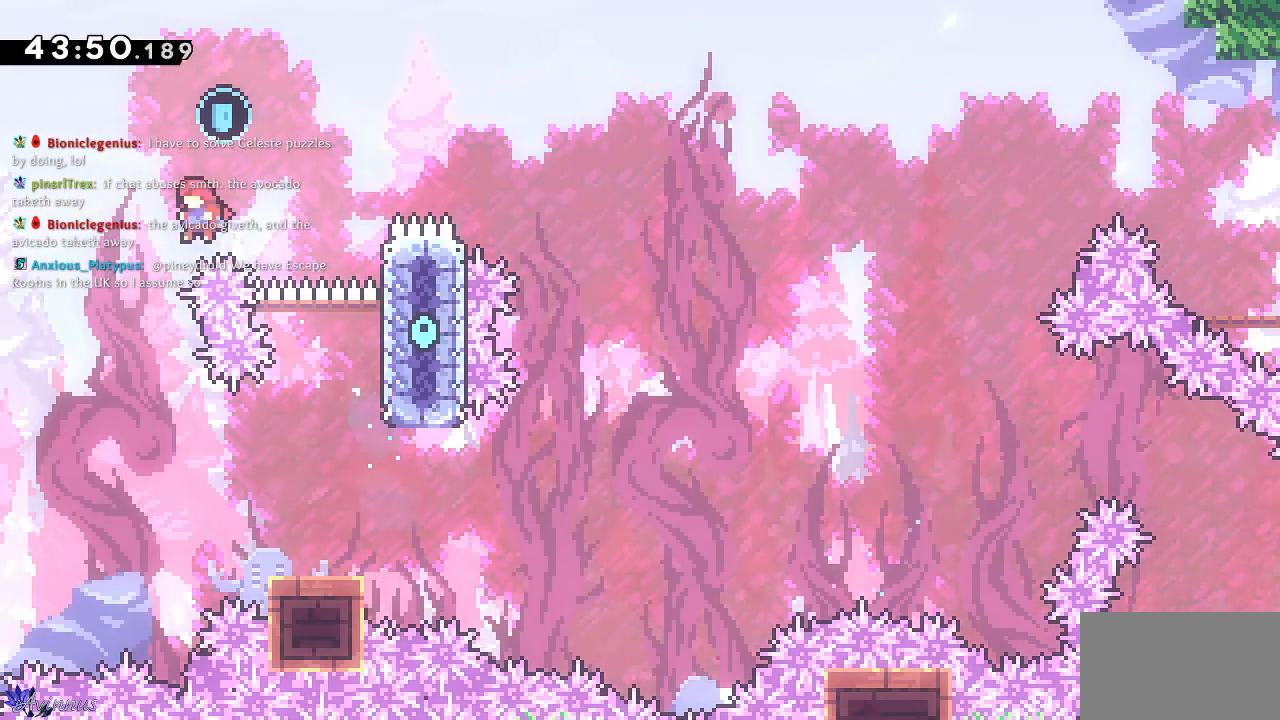
{"dt_ms": 500, "buttons": ["DPAD_LEFT"], "left_stick": "center", "right_stick": "center", "events": [[17, "SQUARE", "down"], [250, "DPAD_UP", "up"], [267, "SQUARE", "up"], [417, "DPAD_LEFT", "down"]]}
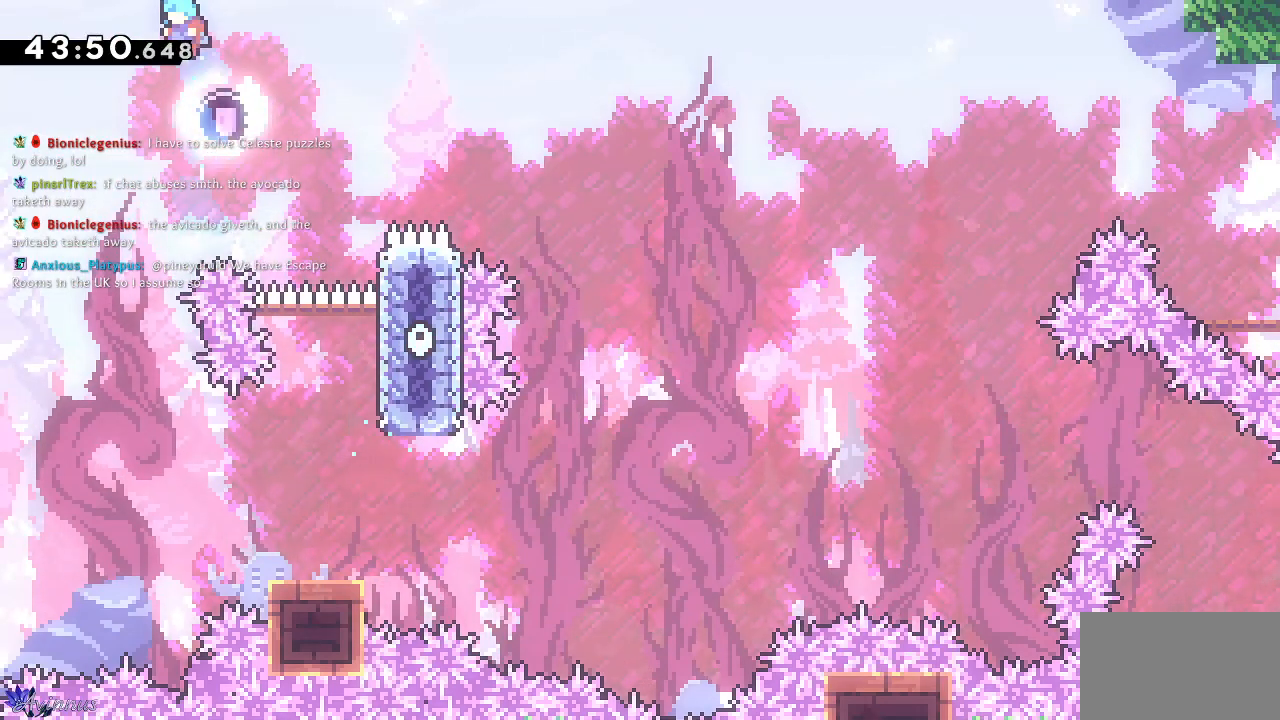
{"dt_ms": 500, "buttons": [], "left_stick": "center", "right_stick": "center", "events": [[83, "DPAD_LEFT", "up"]]}
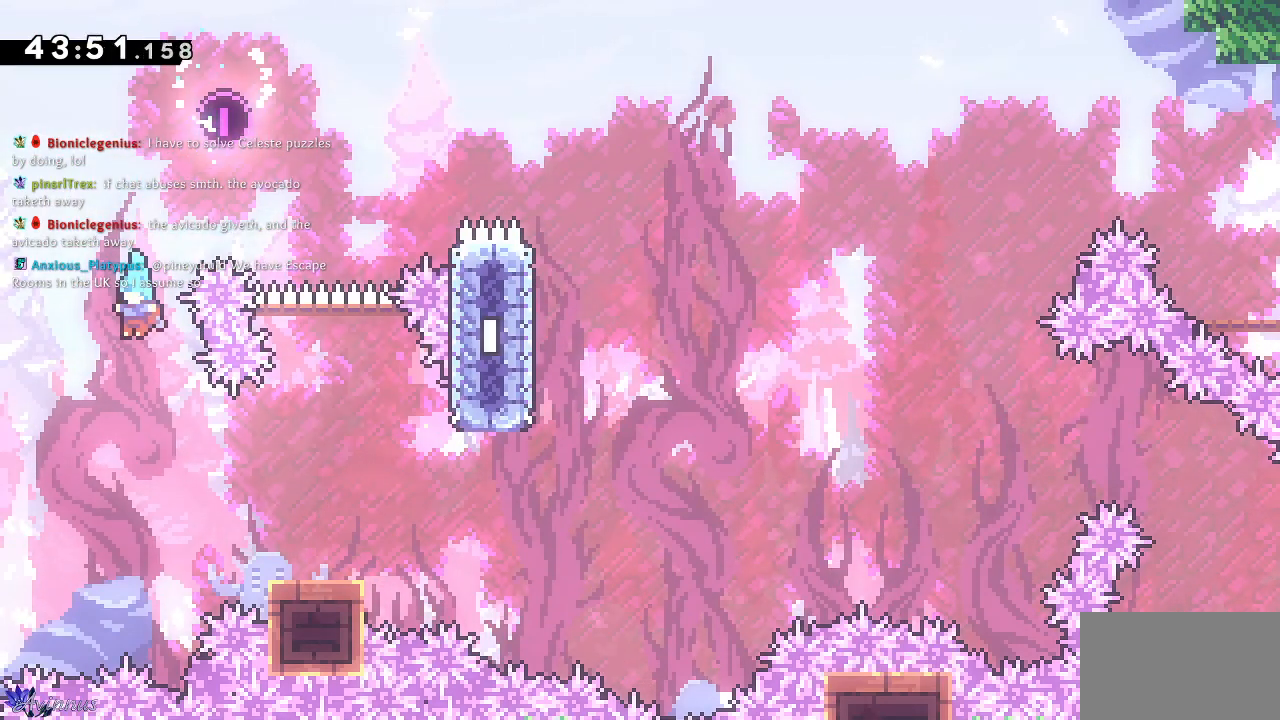
{"dt_ms": 500, "buttons": [], "left_stick": "center", "right_stick": "right", "events": [[17, "DPAD_RIGHT", "down"], [400, "right_stick", "up-right"], [483, "DPAD_RIGHT", "up"], [483, "right_stick", "right"]]}
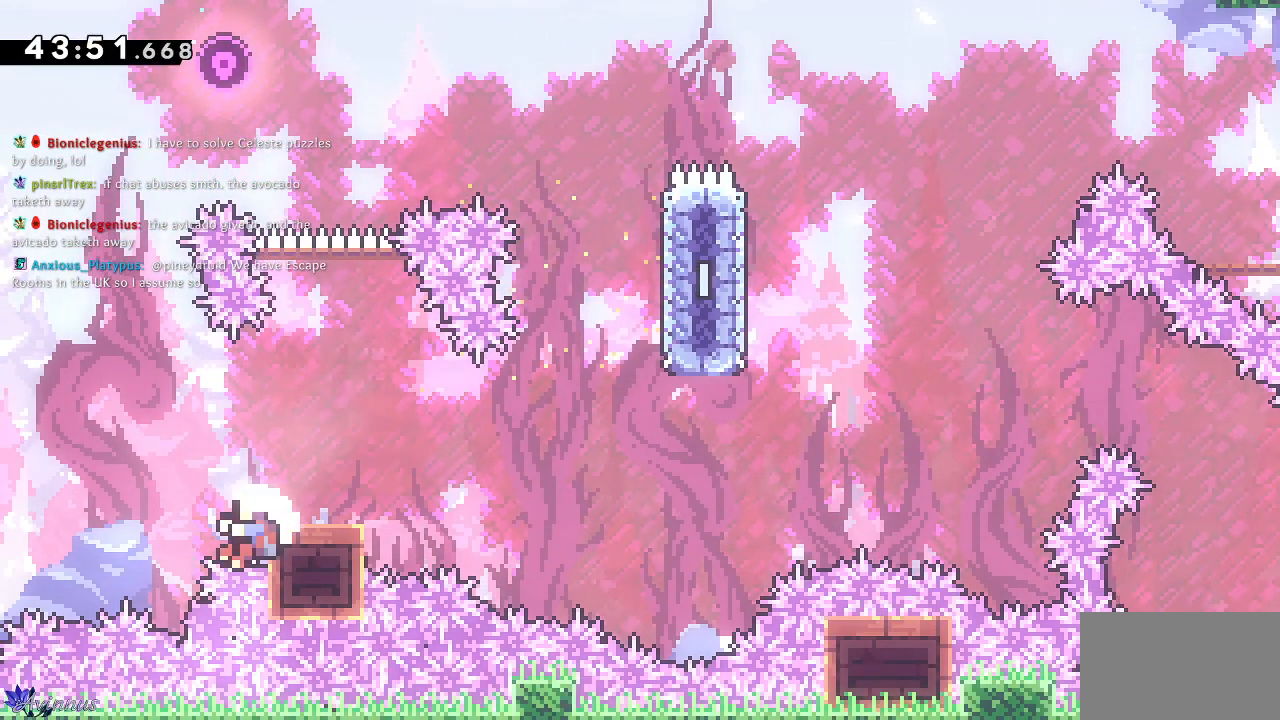
{"dt_ms": 1000, "buttons": [], "left_stick": "center", "right_stick": "right"}